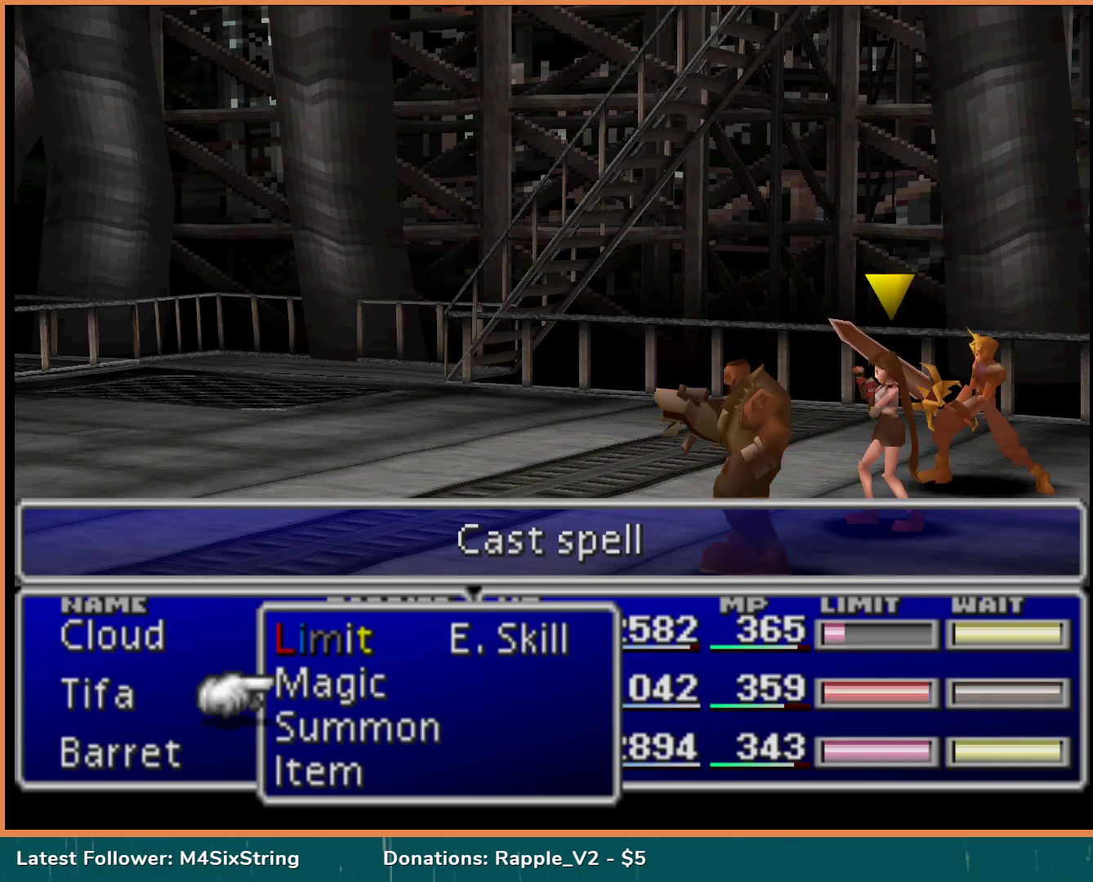
Gameplay with a controller (PlayStation layout); each line is a JSON object with the inputs held at the frame after it. "events" lists button and stick changes between this image and that frame as [ms after this image, input, new state], when the widget could be followed in between. Not read: L3 R3 left_stick right_stick.
{"buttons": [], "events": [[250, "DPAD_DOWN", "down"], [367, "DPAD_DOWN", "up"]]}
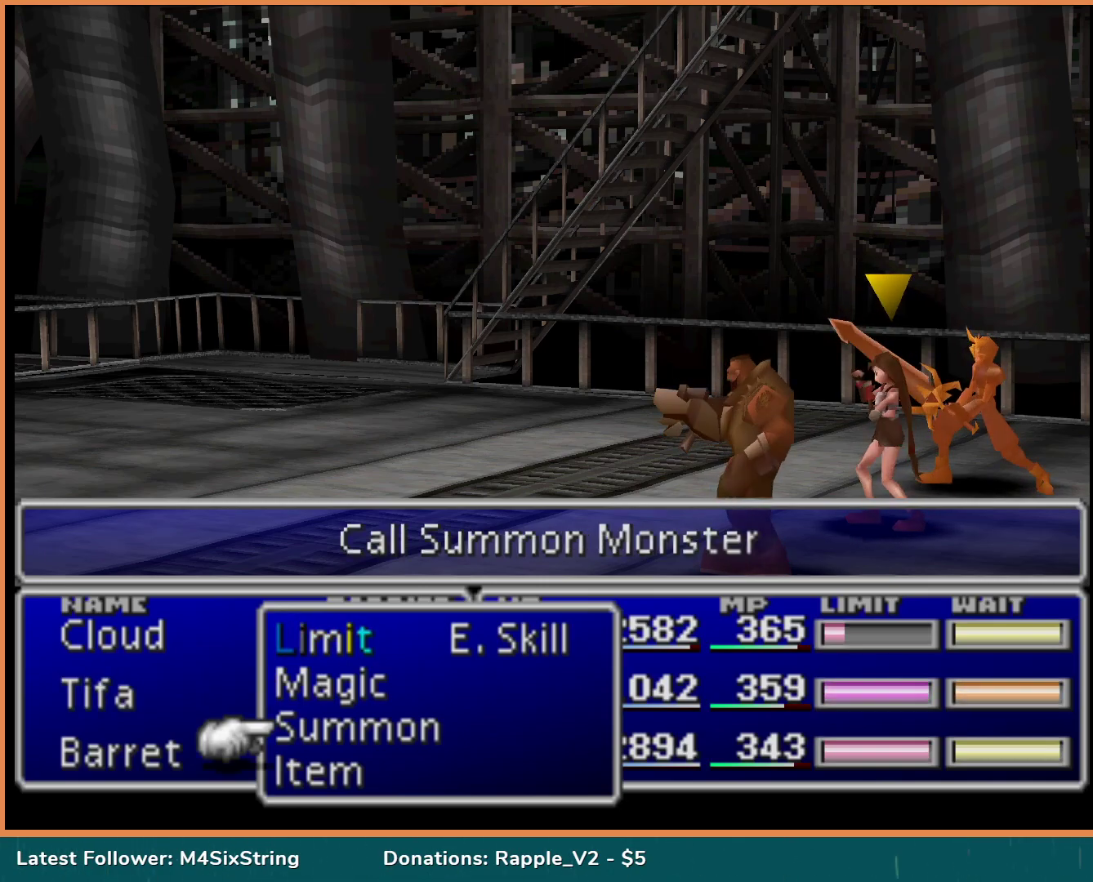
{"buttons": ["DPAD_DOWN"], "events": [[33, "CIRCLE", "down"], [167, "CIRCLE", "up"], [283, "DPAD_DOWN", "down"]]}
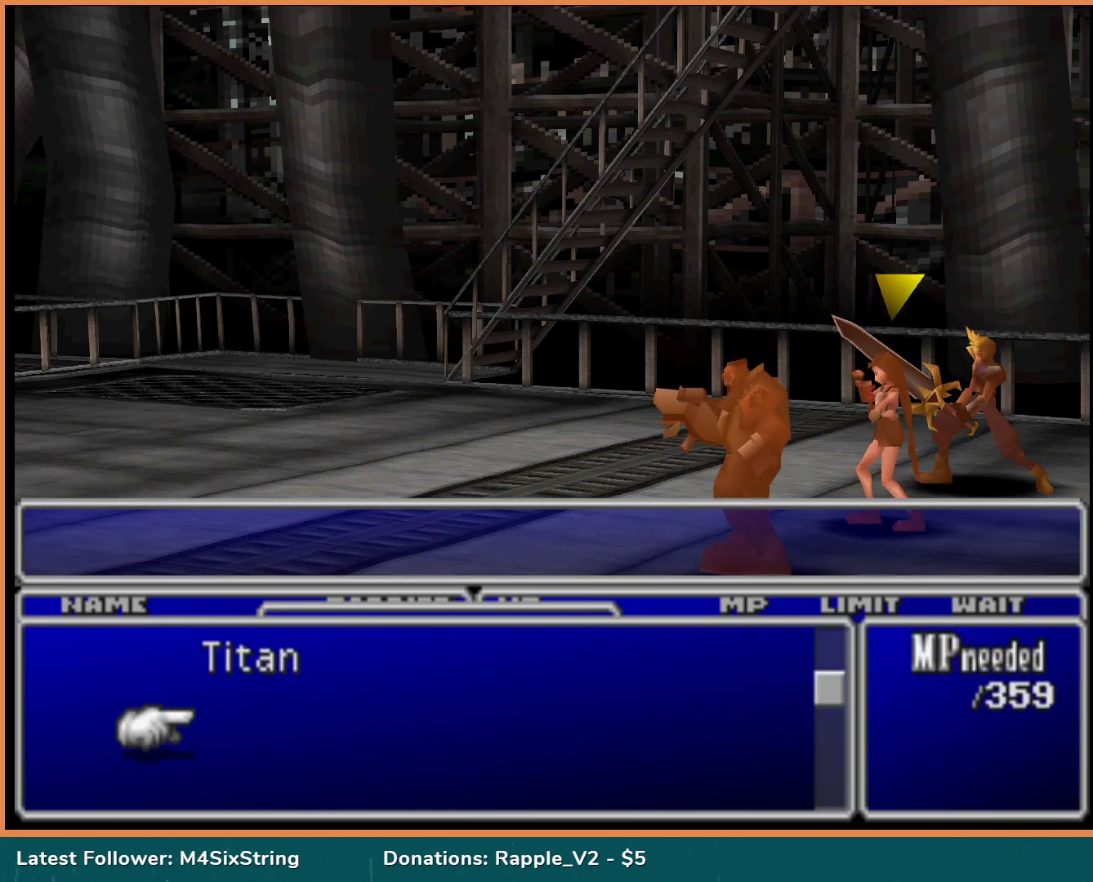
{"buttons": [], "events": [[500, "DPAD_DOWN", "up"]]}
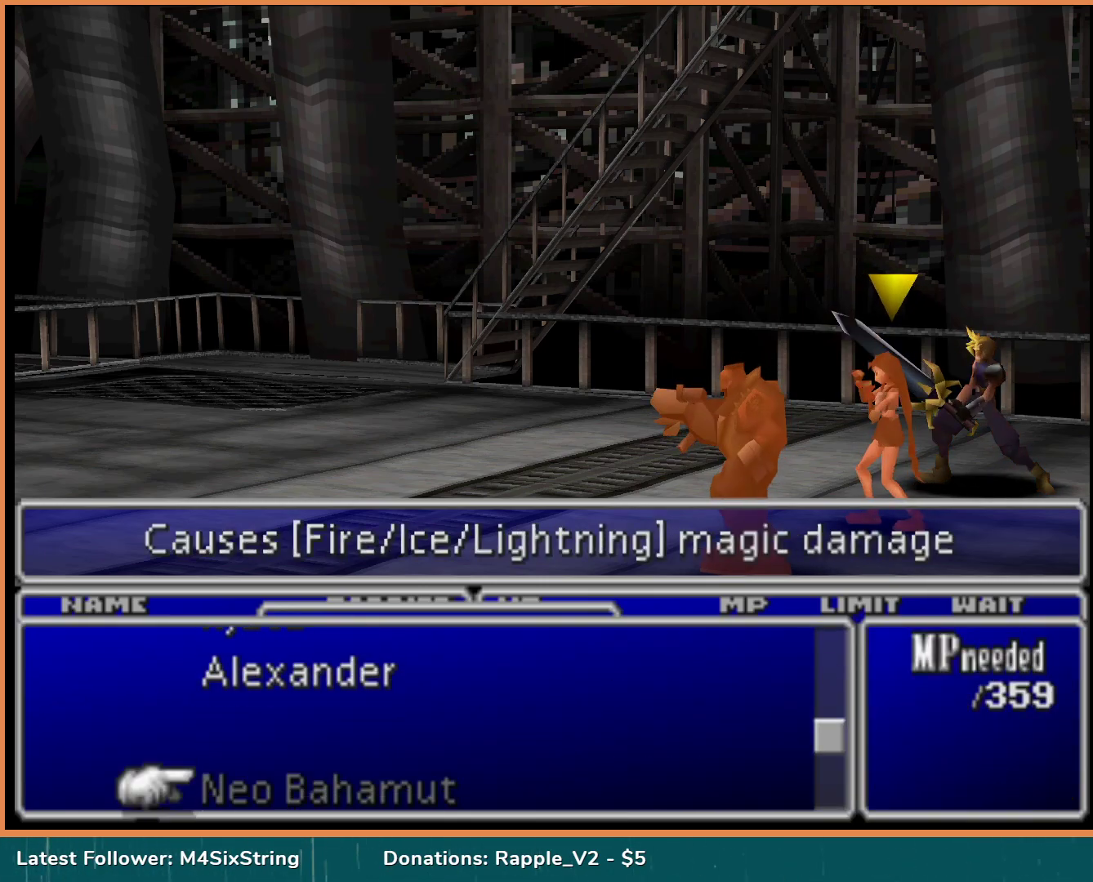
{"buttons": [], "events": [[350, "DPAD_DOWN", "down"], [417, "DPAD_DOWN", "up"]]}
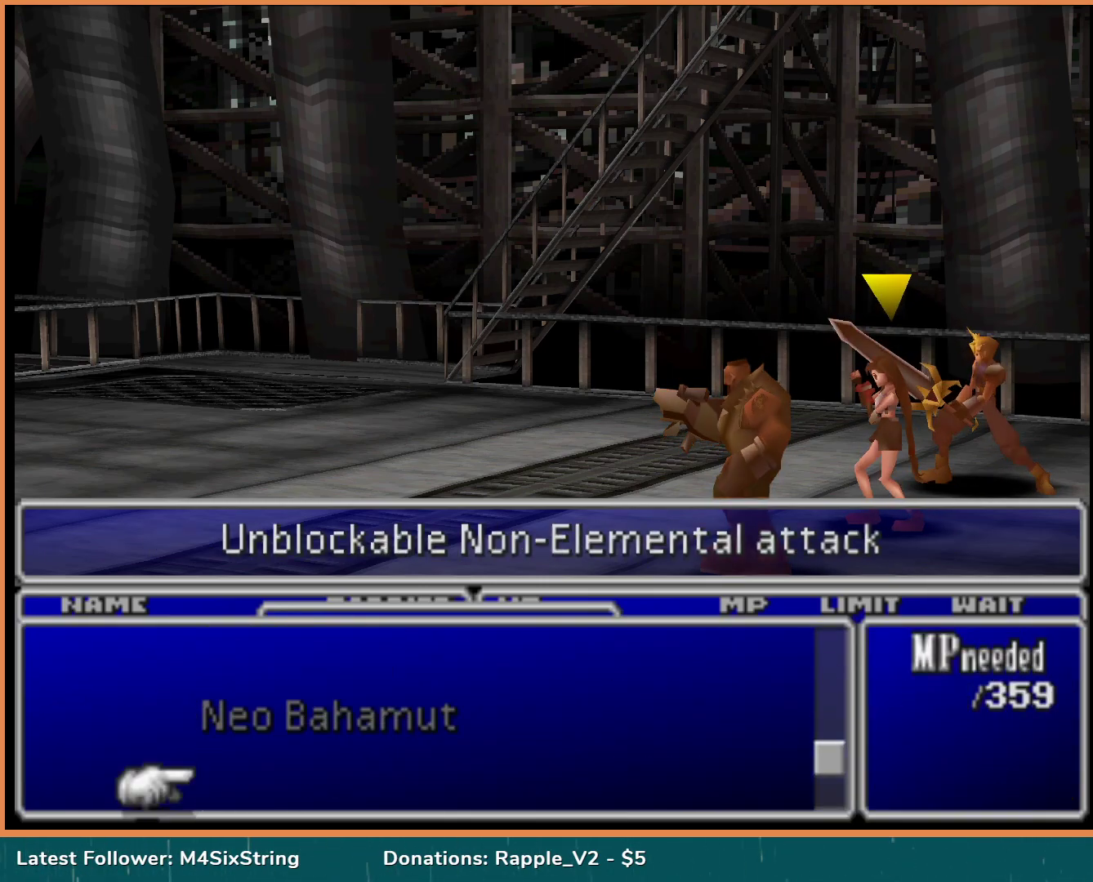
{"buttons": ["DPAD_UP"], "events": [[117, "DPAD_UP", "down"]]}
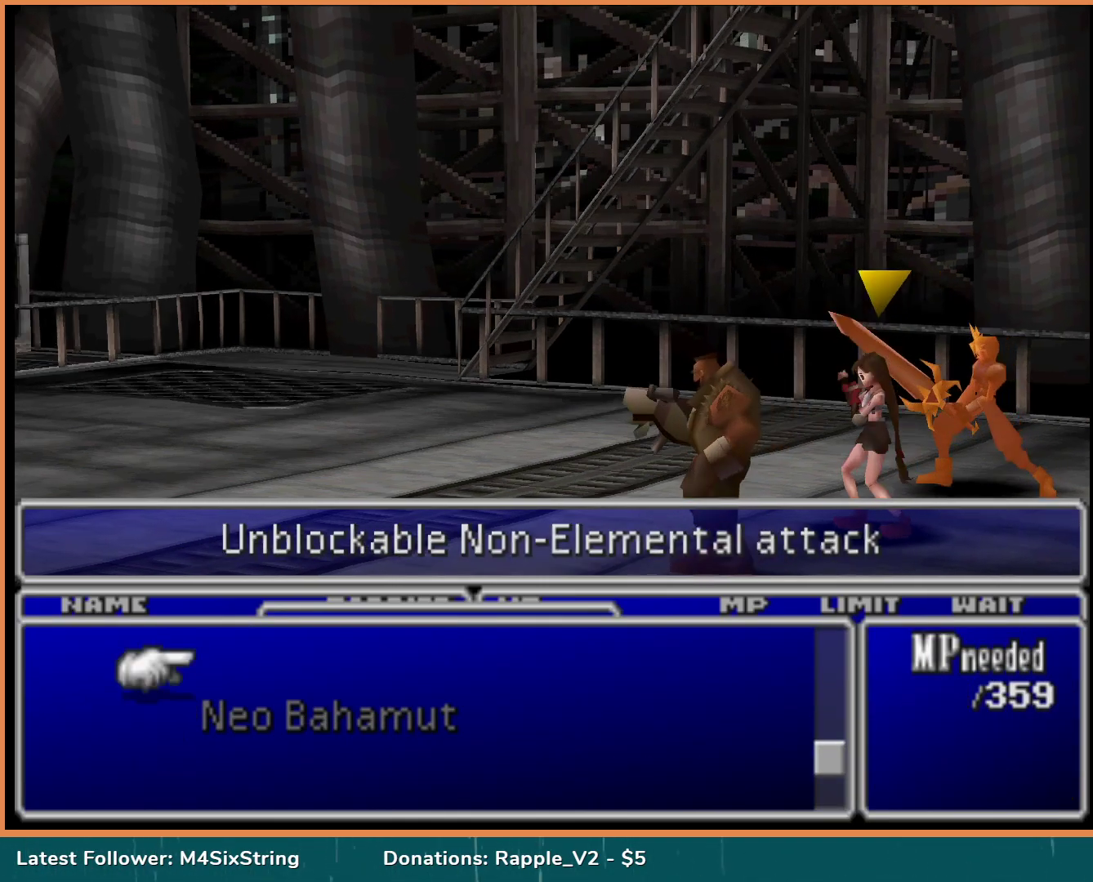
{"buttons": [], "events": [[167, "DPAD_UP", "up"], [333, "DPAD_UP", "down"], [450, "DPAD_UP", "up"]]}
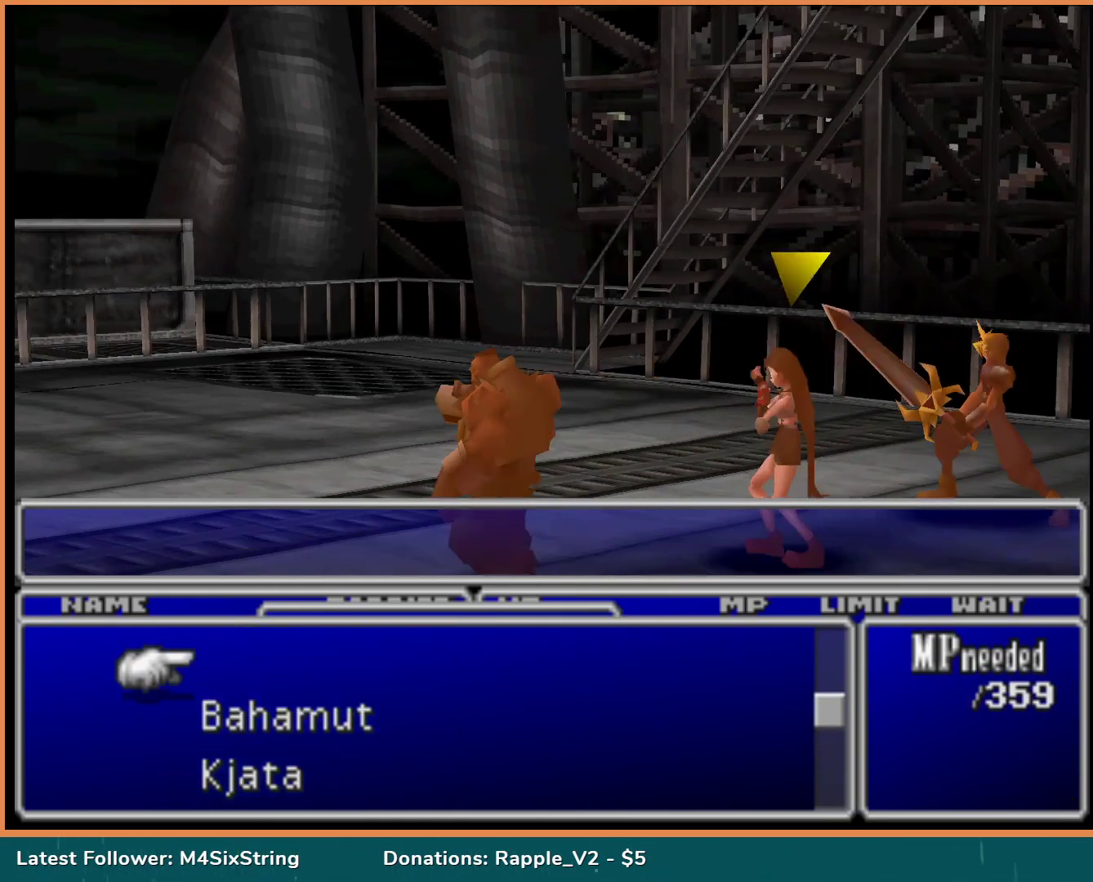
{"buttons": [], "events": [[267, "DPAD_DOWN", "down"], [383, "DPAD_DOWN", "up"]]}
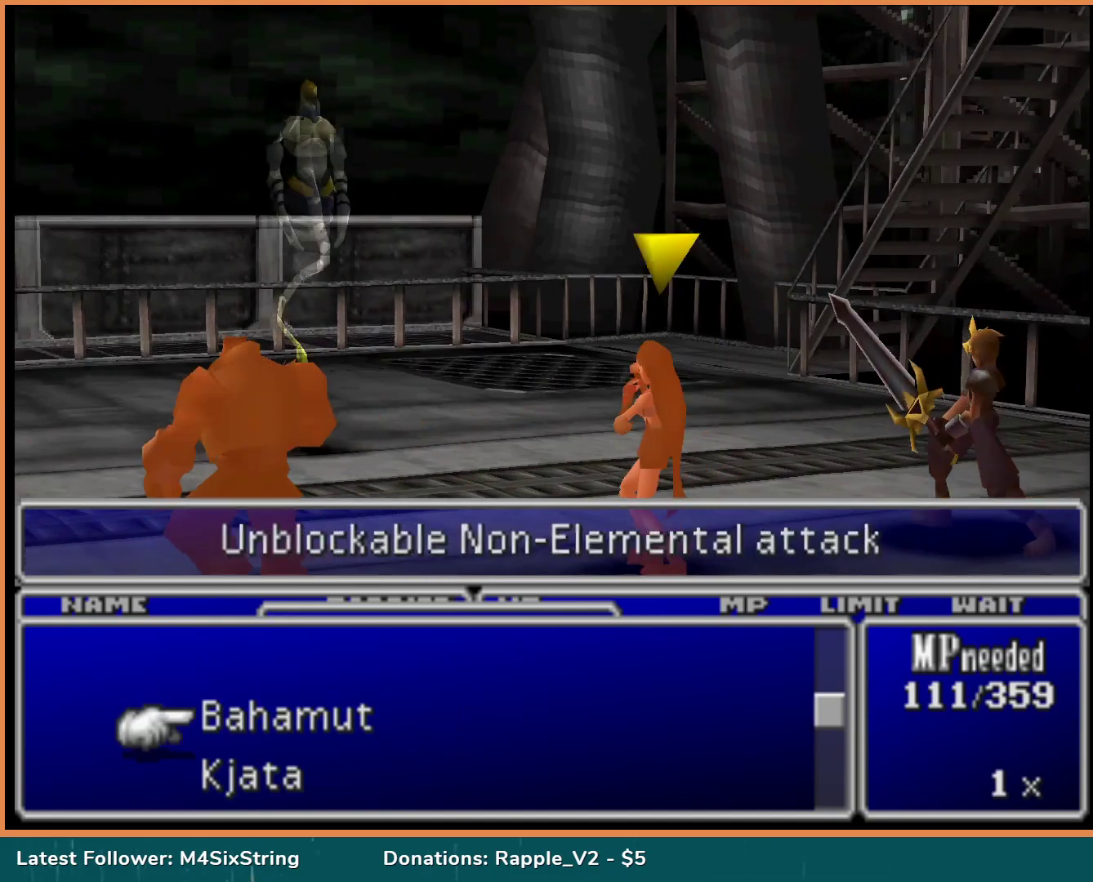
{"buttons": [], "events": [[50, "CIRCLE", "down"], [200, "CIRCLE", "up"]]}
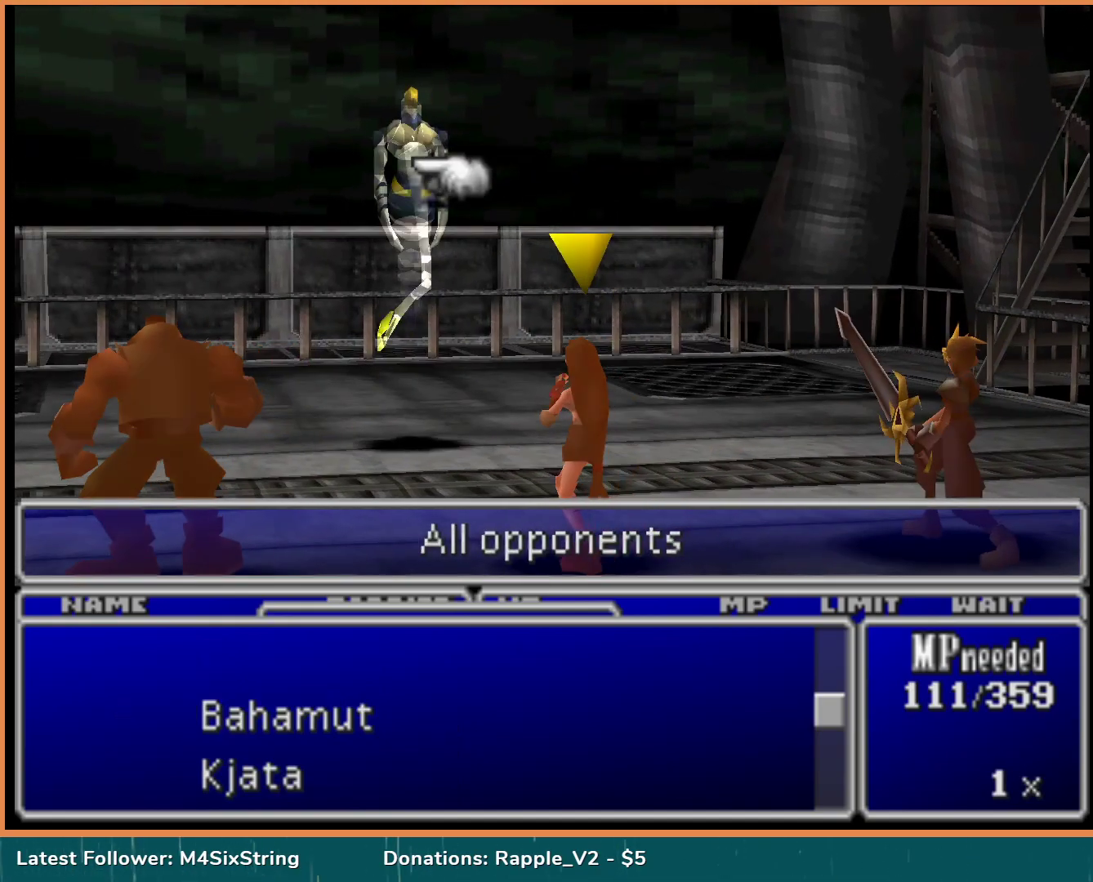
{"buttons": [], "events": [[250, "CIRCLE", "down"], [400, "CIRCLE", "up"]]}
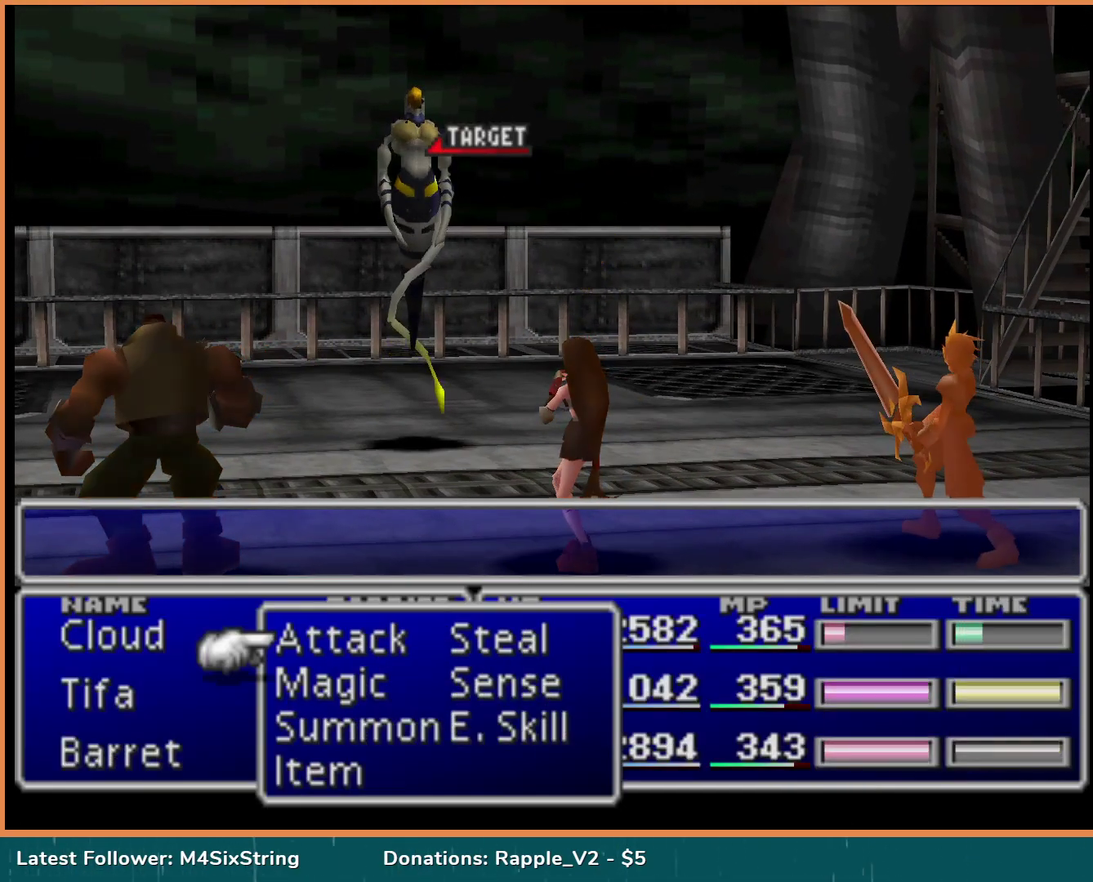
{"buttons": ["DPAD_DOWN"], "events": [[467, "DPAD_DOWN", "down"]]}
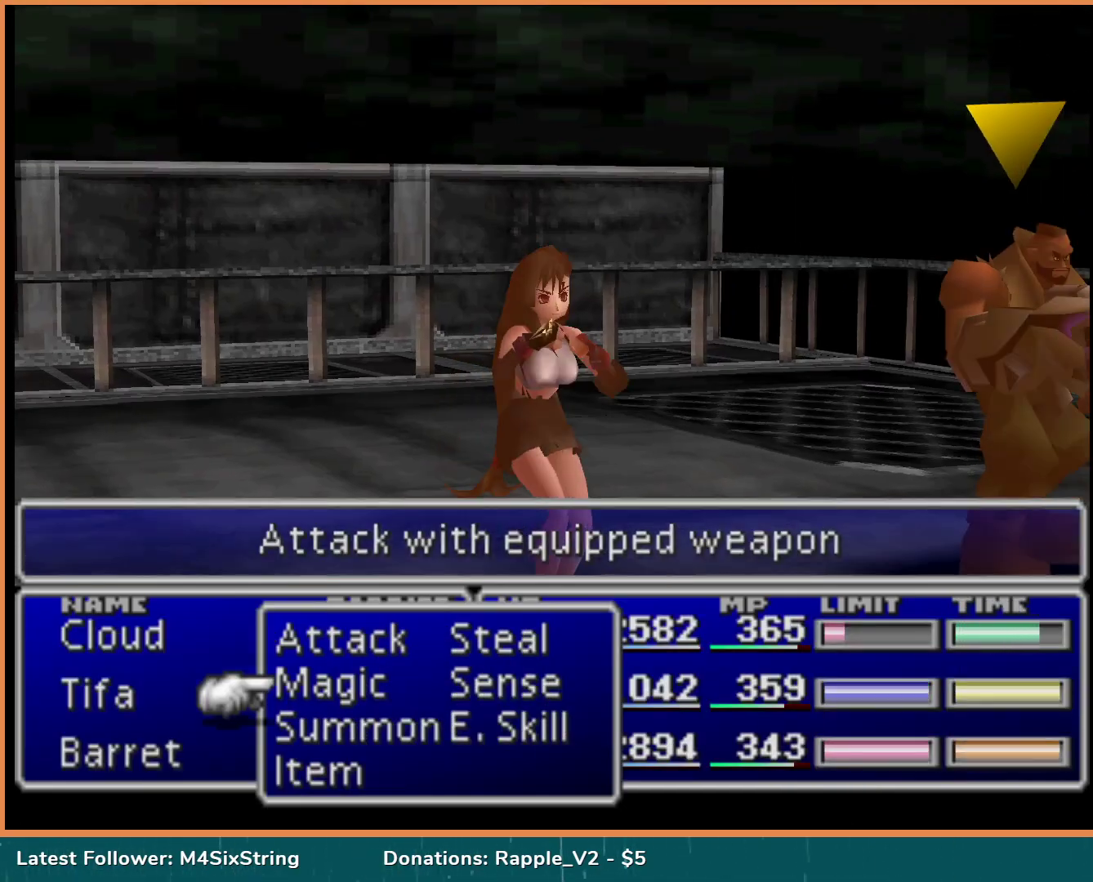
{"buttons": [], "events": [[100, "DPAD_DOWN", "up"]]}
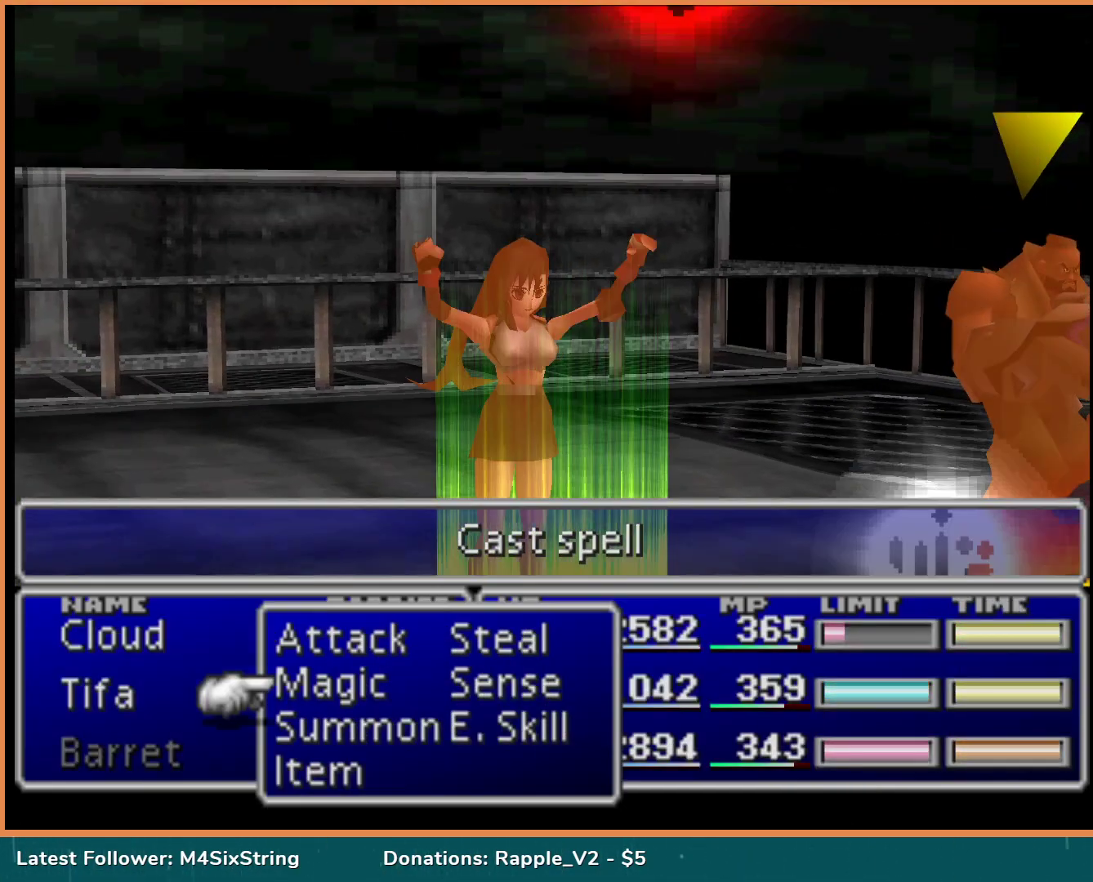
{"buttons": ["DPAD_UP"], "events": [[467, "DPAD_UP", "down"]]}
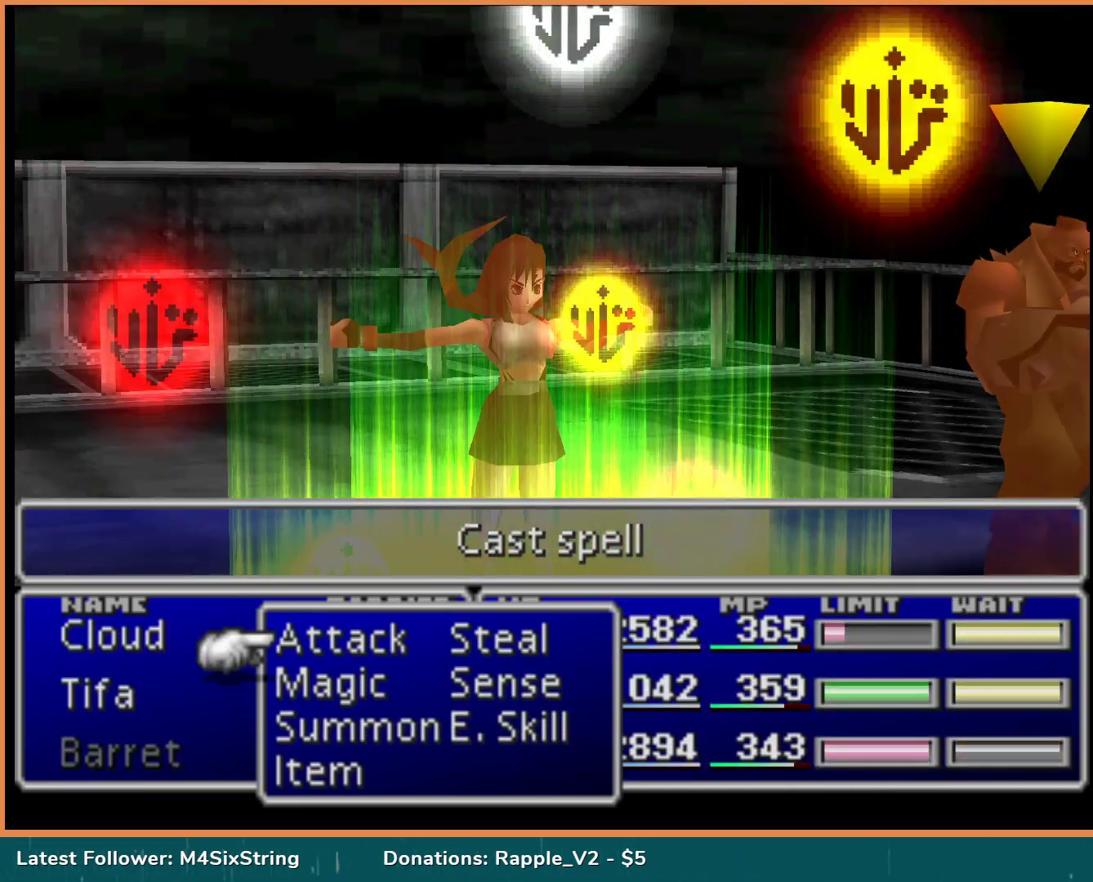
{"buttons": ["CIRCLE"], "events": [[83, "DPAD_UP", "up"], [250, "CIRCLE", "down"], [400, "CIRCLE", "up"], [483, "CIRCLE", "down"]]}
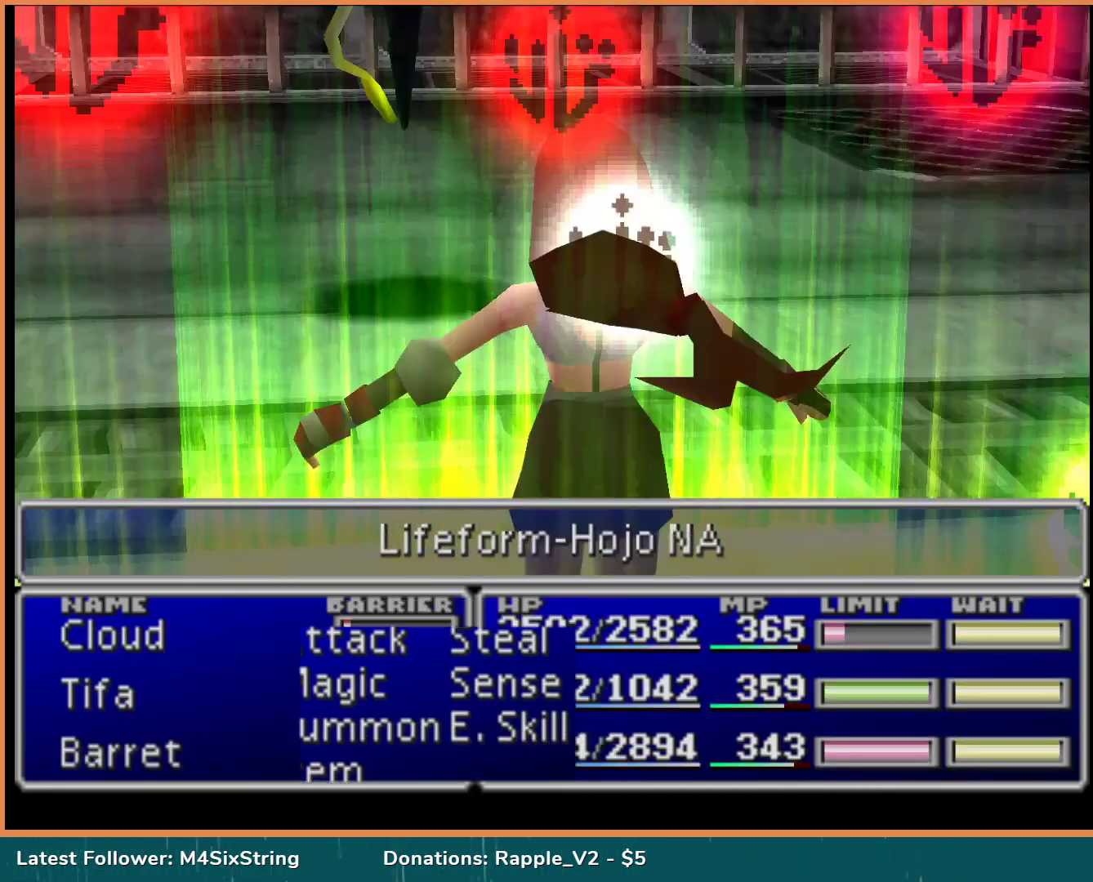
{"buttons": [], "events": [[133, "CIRCLE", "up"]]}
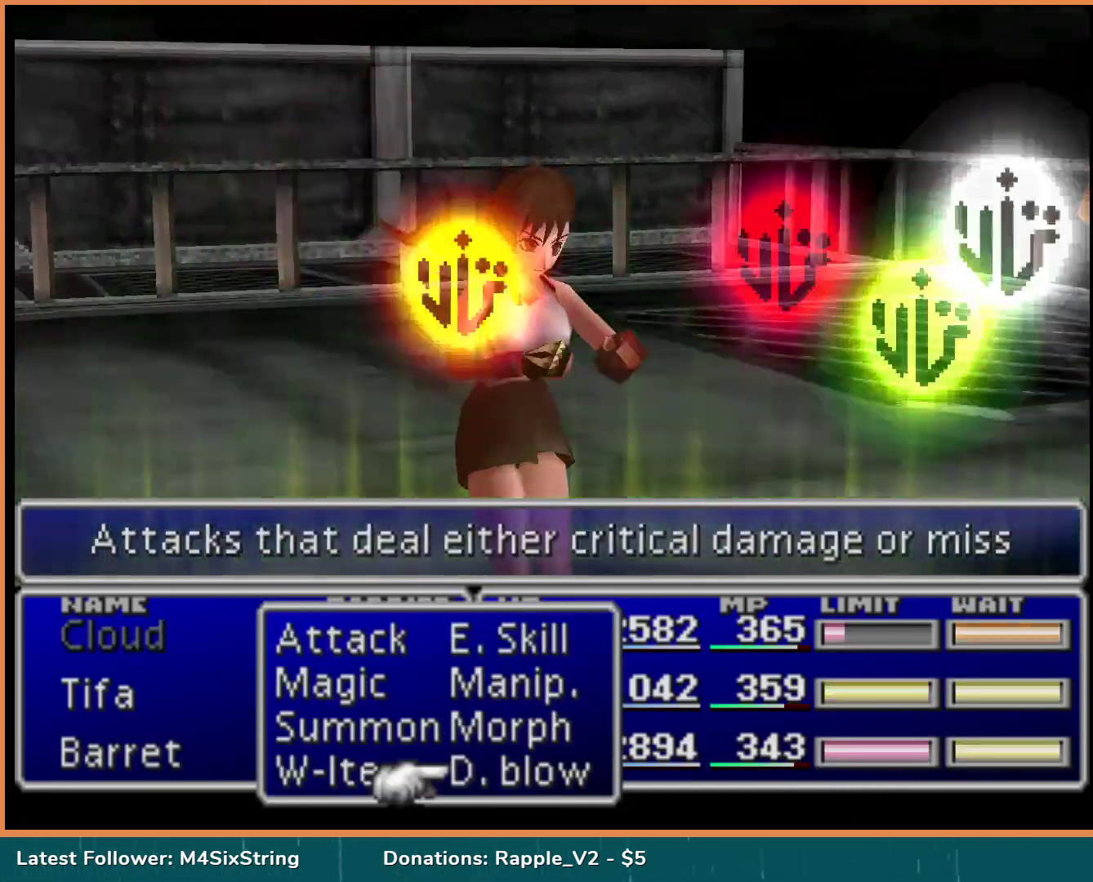
{"buttons": ["CIRCLE"], "events": [[167, "CIRCLE", "down"], [317, "CIRCLE", "up"], [383, "CIRCLE", "down"]]}
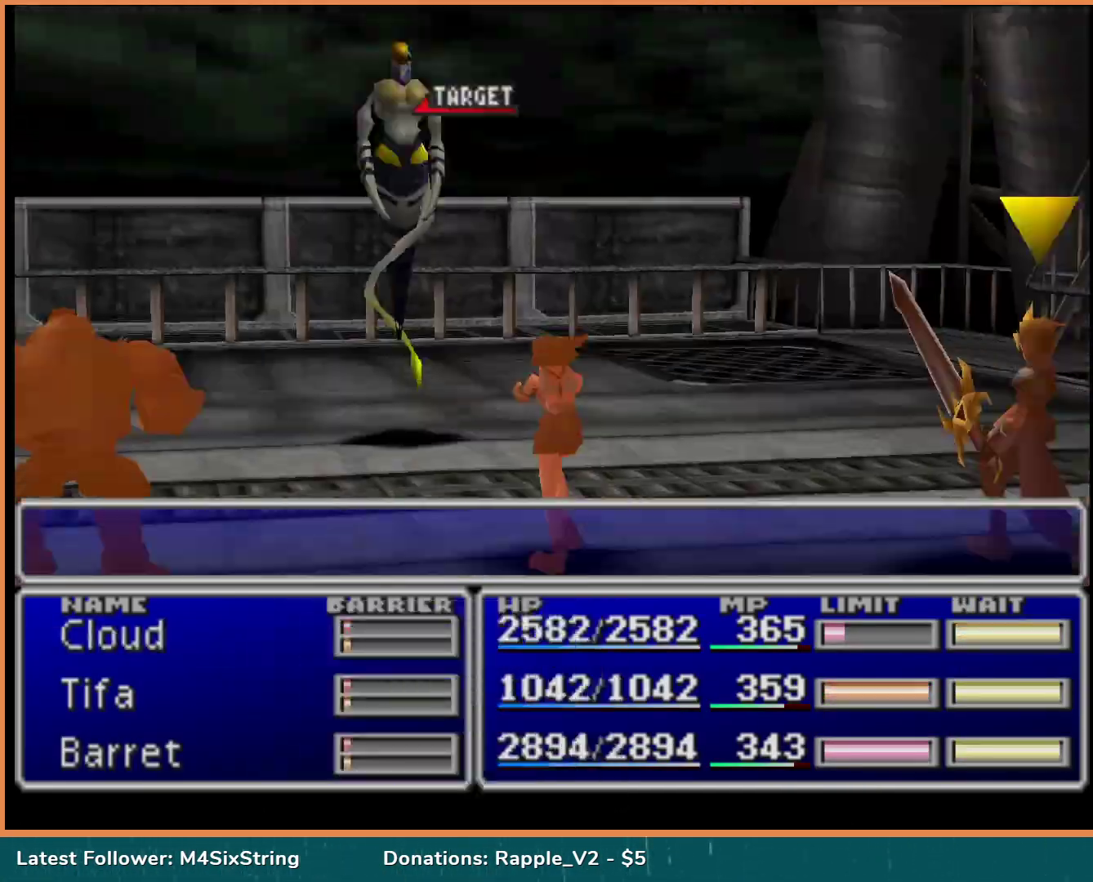
{"buttons": [], "events": [[33, "CIRCLE", "up"]]}